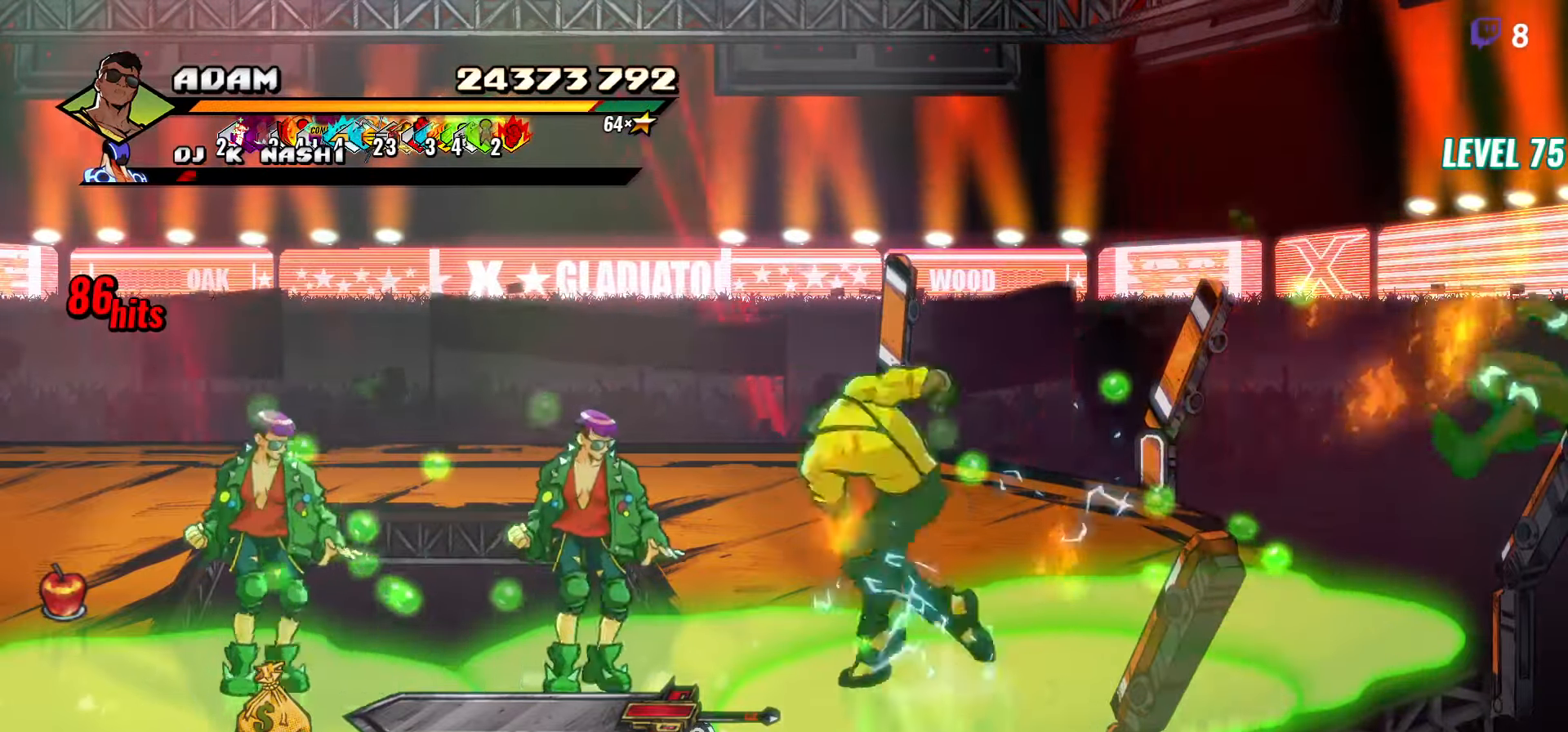
Gameplay with a controller (Xbox layout); each line is a JSON object with the inputs held at the frame after it. "events" lists button and stick changes between this image and that frame as [ms after this image, input, new state], when the widget could be followed in between. Not read: left_stick right_stick.
{"buttons": ["Y"], "events": [[83, "Y", "down"], [166, "DPAD_LEFT", "up"]]}
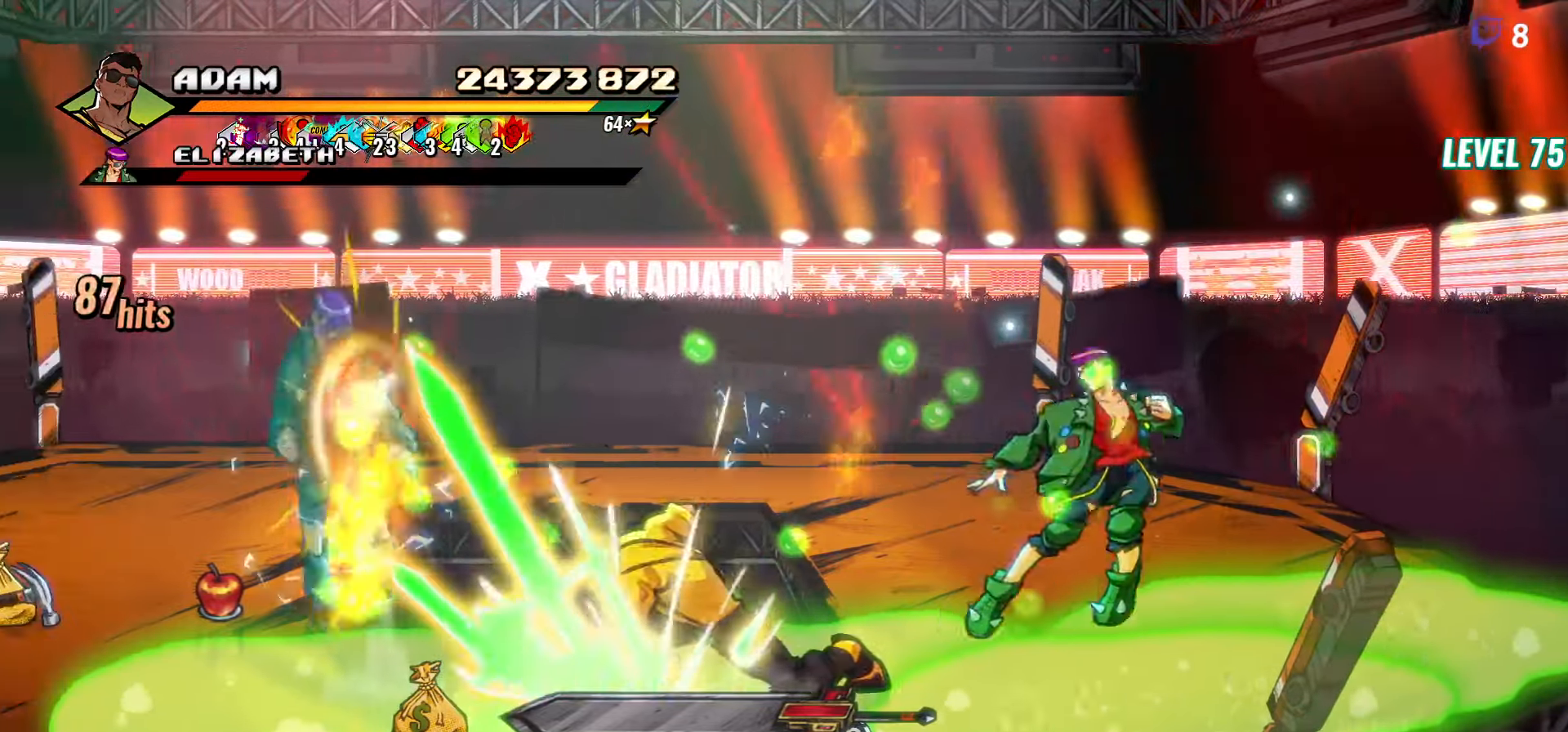
{"buttons": [], "events": [[183, "DPAD_RIGHT", "down"], [350, "Y", "up"], [450, "DPAD_RIGHT", "up"]]}
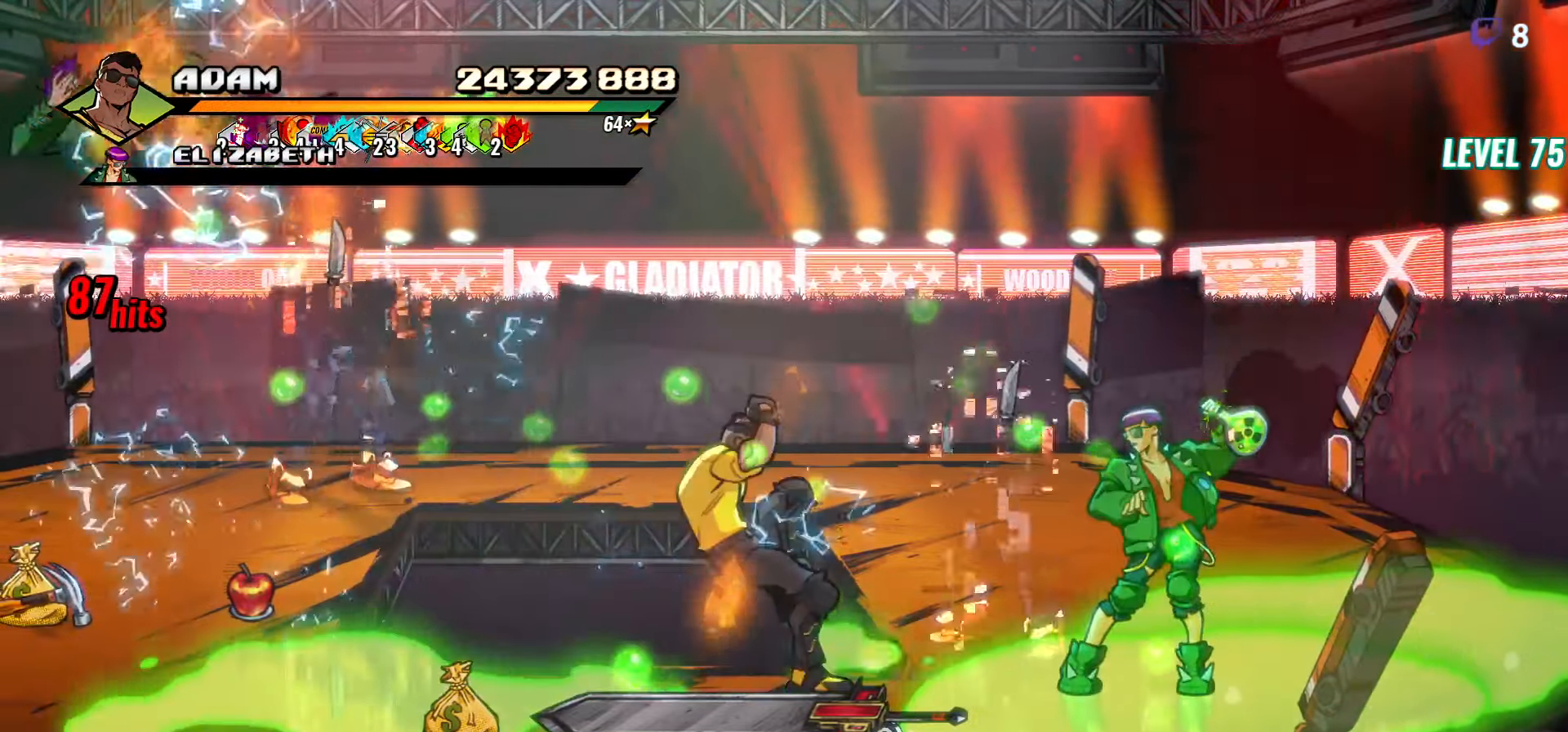
{"buttons": ["DPAD_RIGHT"], "events": [[333, "DPAD_RIGHT", "down"]]}
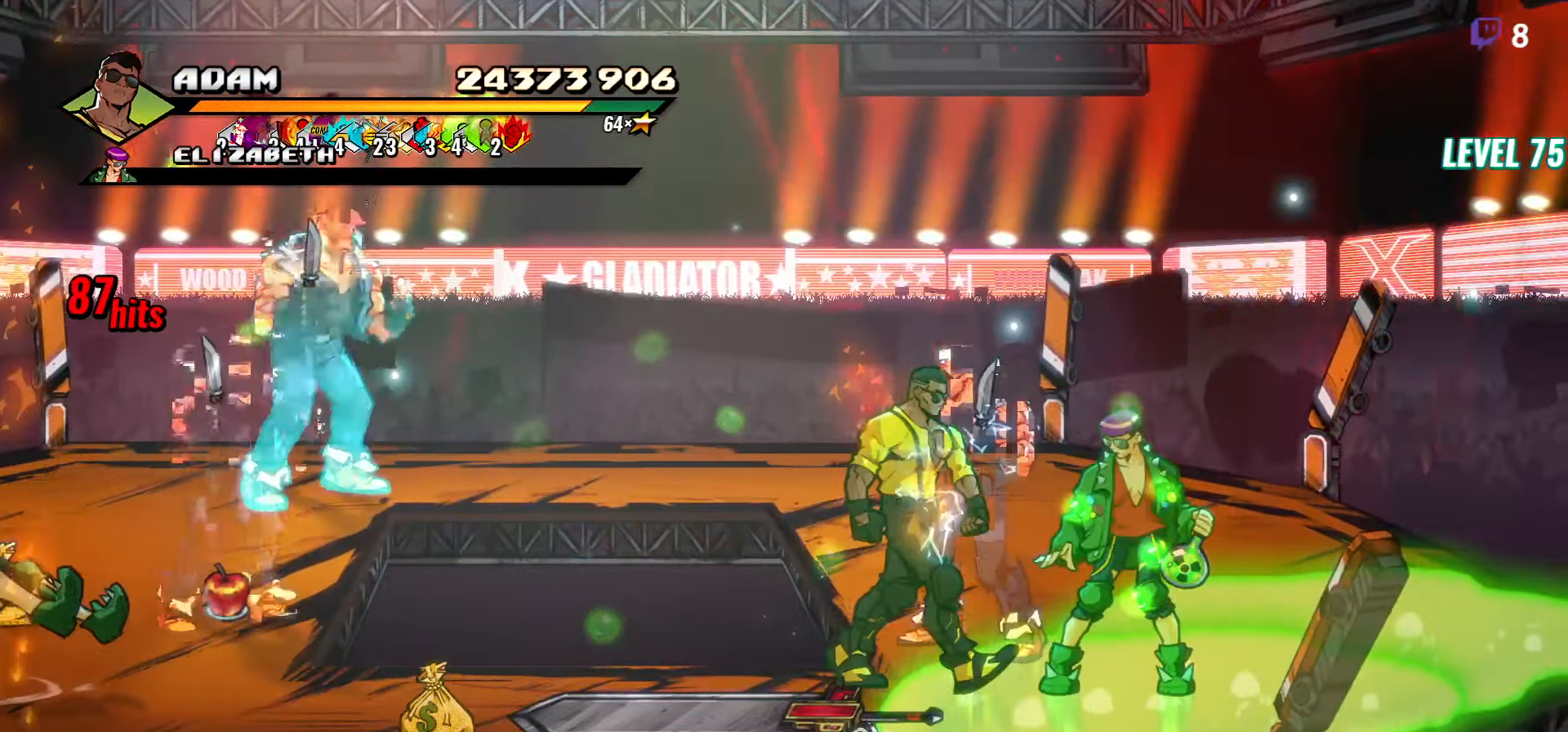
{"buttons": [], "events": [[33, "Y", "down"], [83, "DPAD_RIGHT", "up"], [83, "Y", "up"], [150, "Y", "down"], [233, "Y", "up"], [283, "Y", "down"], [383, "Y", "up"]]}
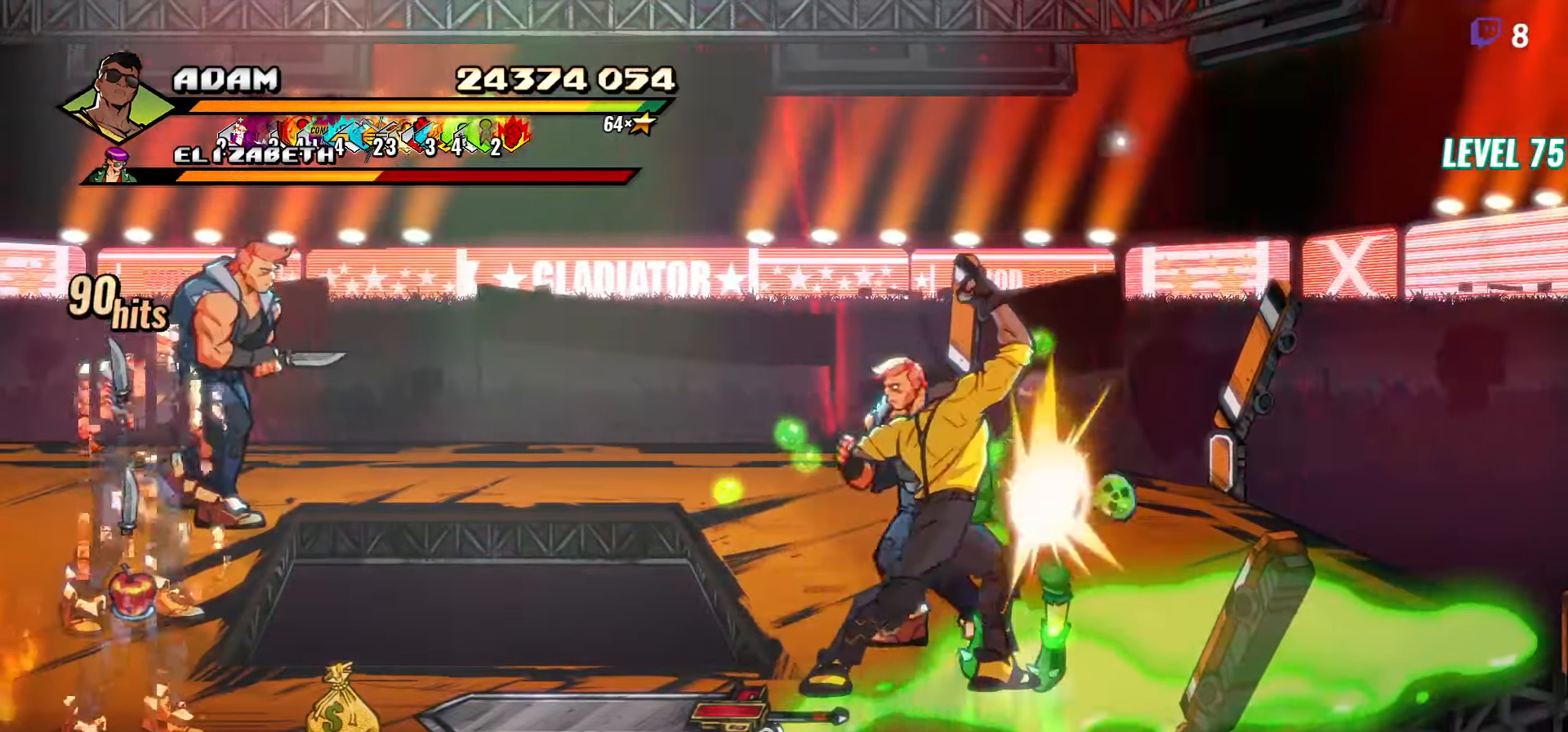
{"buttons": ["L1"], "events": [[83, "Y", "down"], [150, "Y", "up"], [416, "L1", "down"]]}
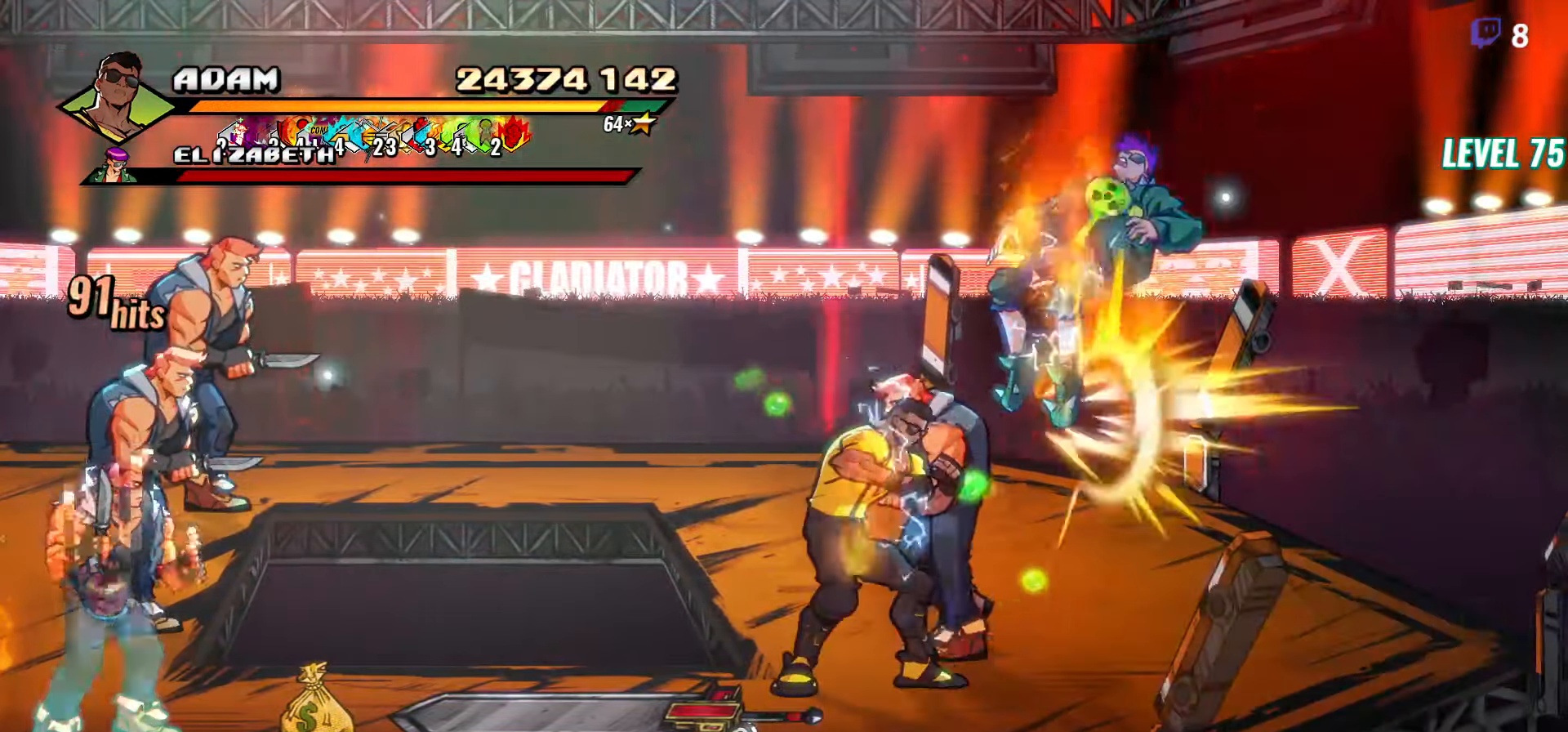
{"buttons": [], "events": [[33, "L1", "up"], [283, "Y", "down"], [416, "Y", "up"]]}
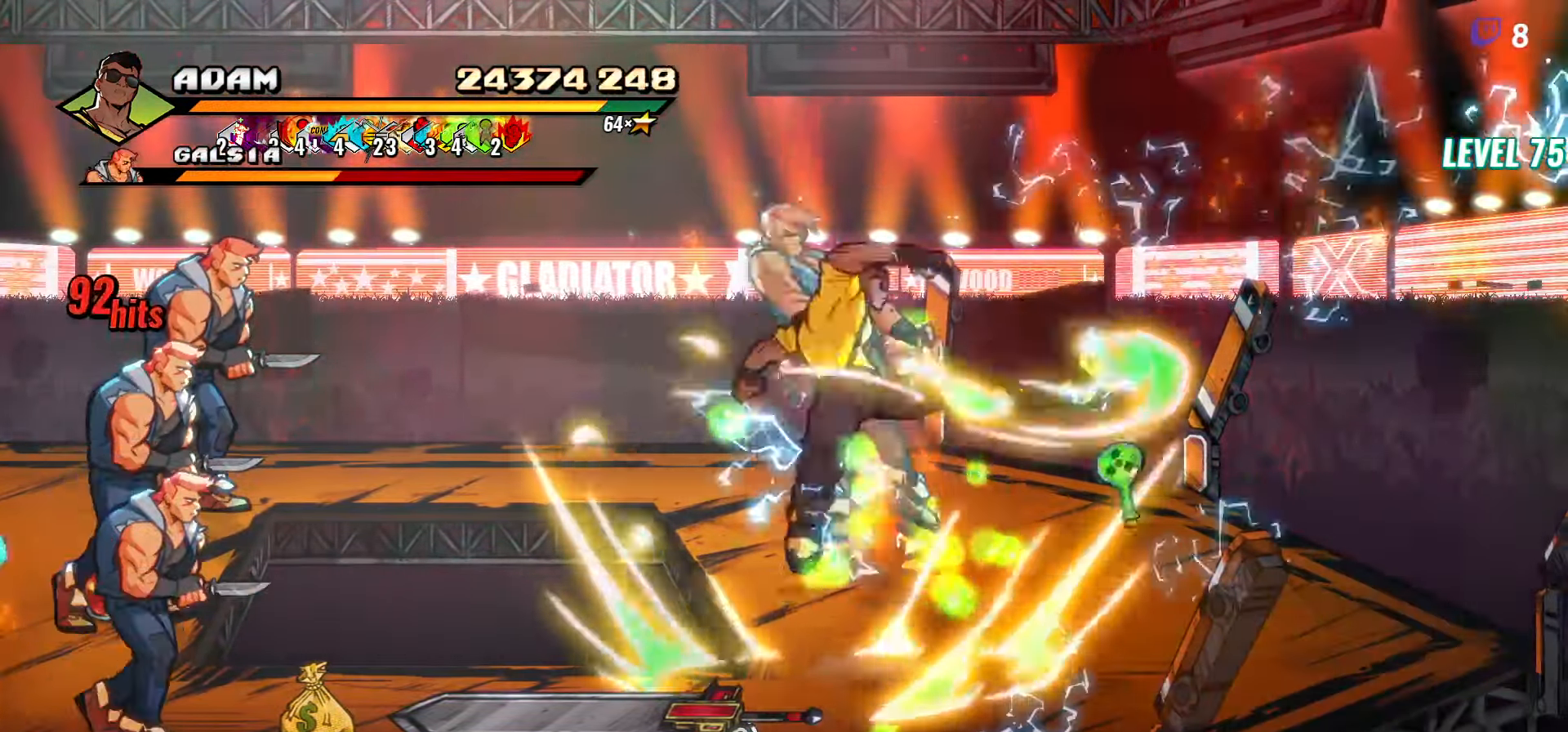
{"buttons": [], "events": []}
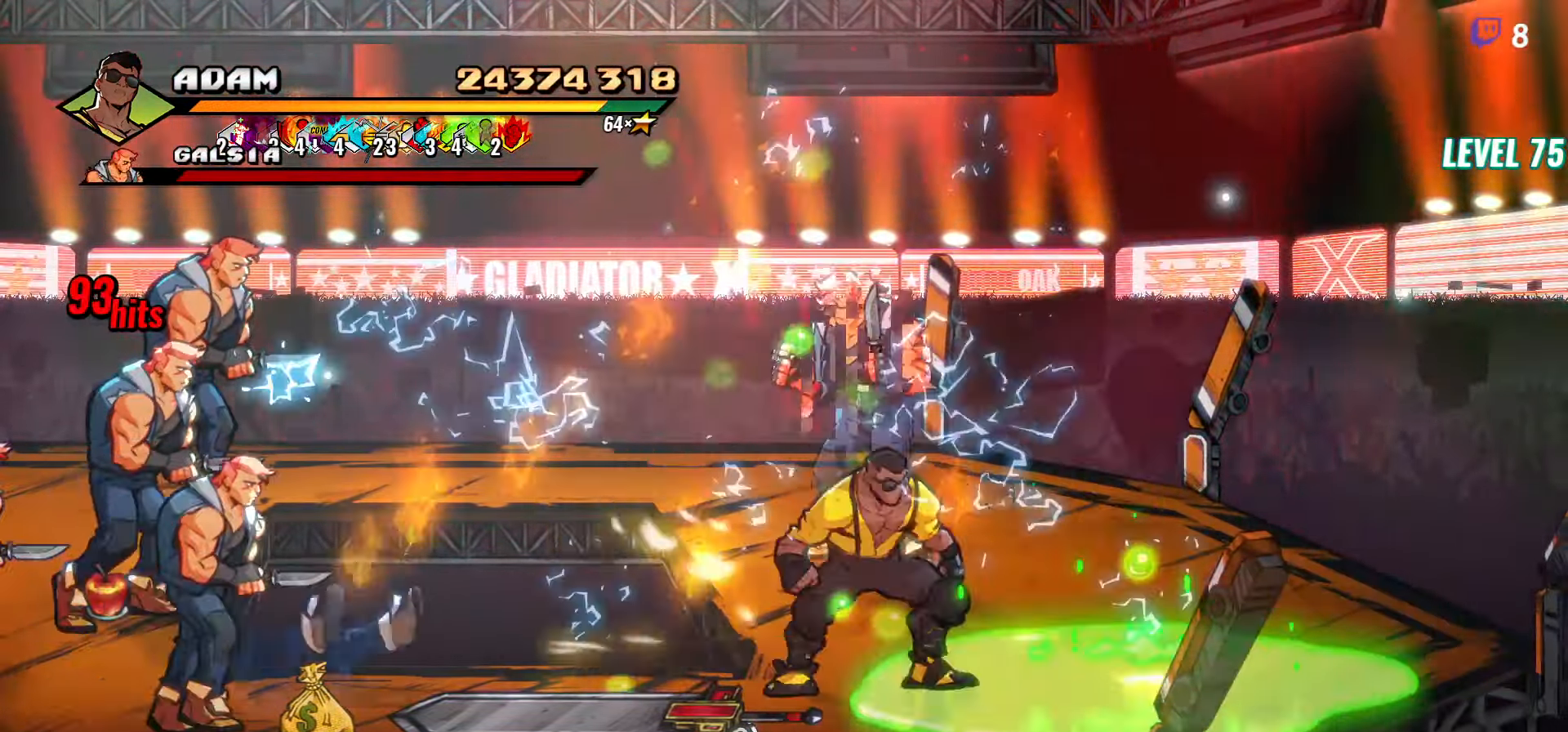
{"buttons": ["DPAD_UP", "DPAD_RIGHT"], "events": [[83, "DPAD_RIGHT", "down"], [250, "DPAD_UP", "down"]]}
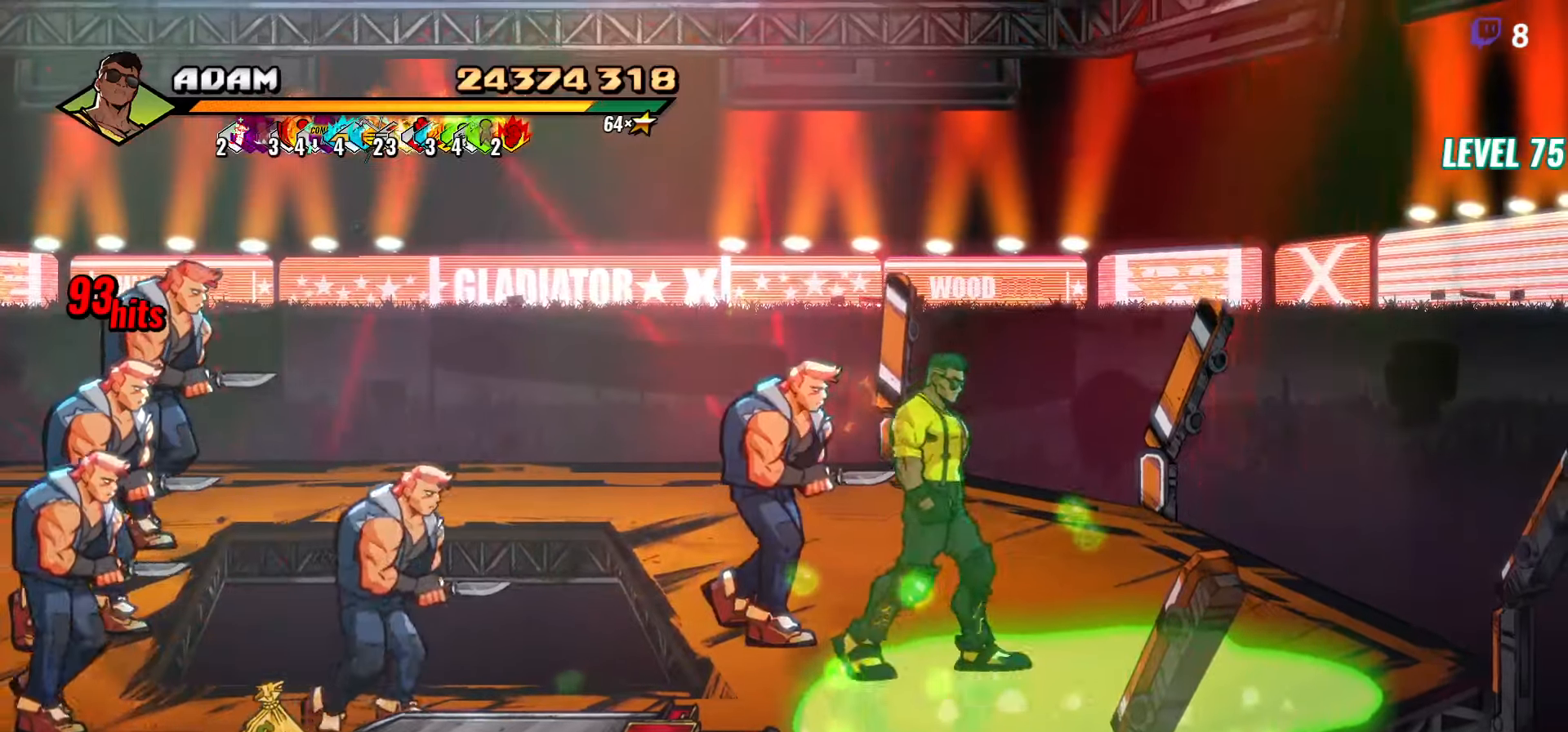
{"buttons": ["L1"], "events": [[117, "R1", "down"], [150, "DPAD_RIGHT", "up"], [150, "DPAD_UP", "up"], [233, "R1", "up"], [417, "L1", "down"]]}
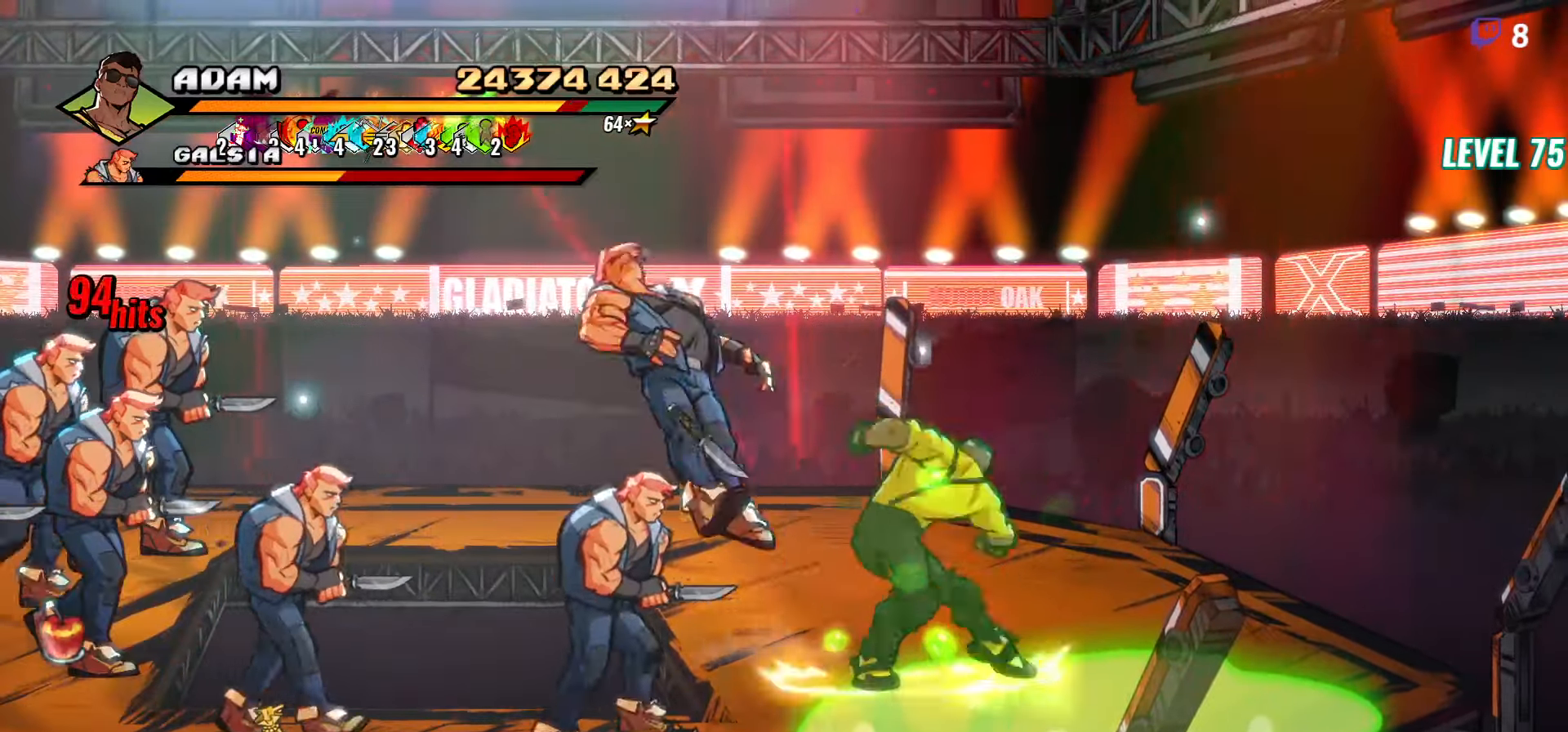
{"buttons": ["Y"], "events": [[50, "L1", "up"], [300, "Y", "down"]]}
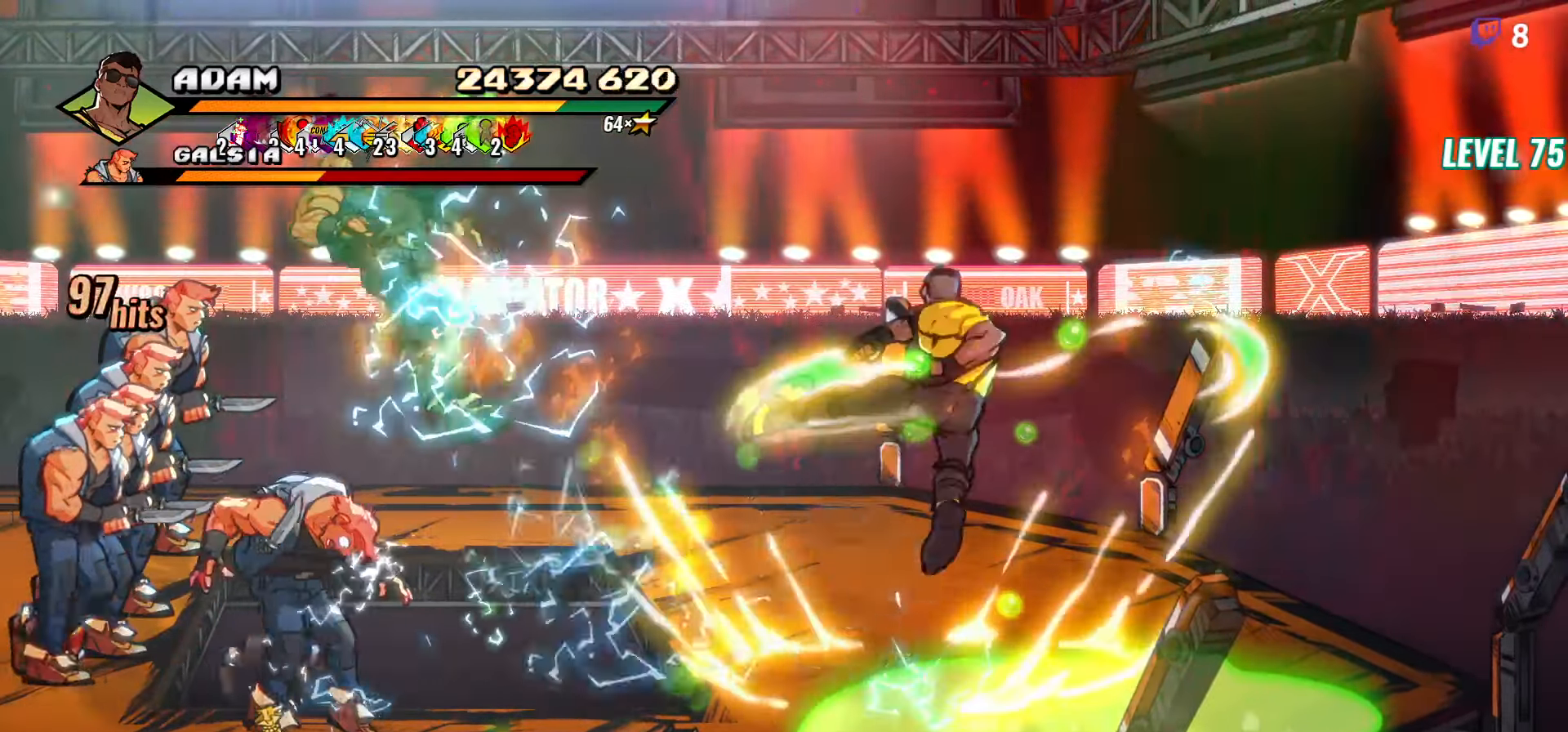
{"buttons": ["DPAD_DOWN", "DPAD_RIGHT"], "events": [[133, "Y", "up"], [283, "DPAD_DOWN", "down"], [417, "DPAD_RIGHT", "down"]]}
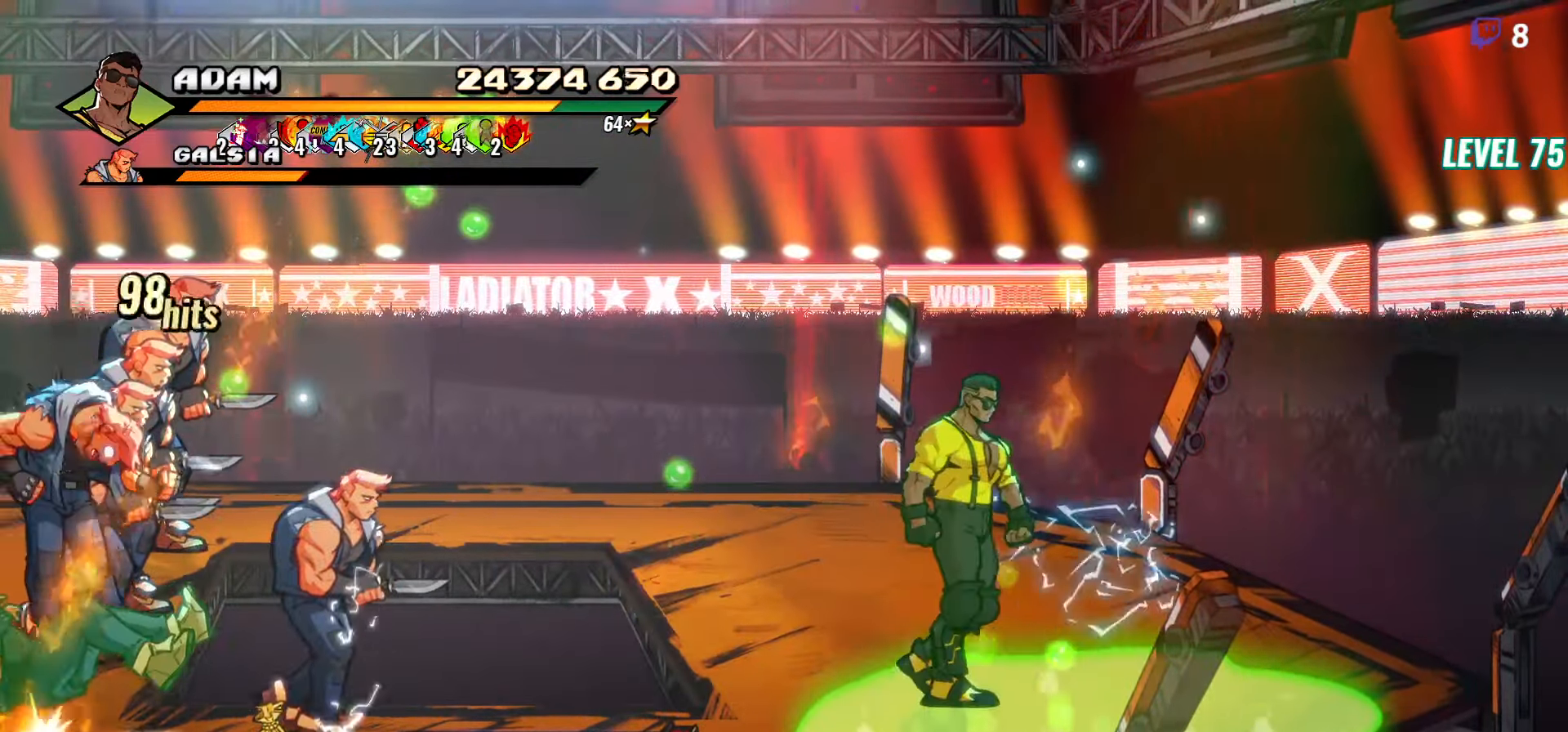
{"buttons": ["DPAD_LEFT"], "events": [[183, "DPAD_RIGHT", "up"], [217, "DPAD_DOWN", "up"], [400, "DPAD_LEFT", "down"], [433, "DPAD_LEFT", "up"], [483, "DPAD_LEFT", "down"]]}
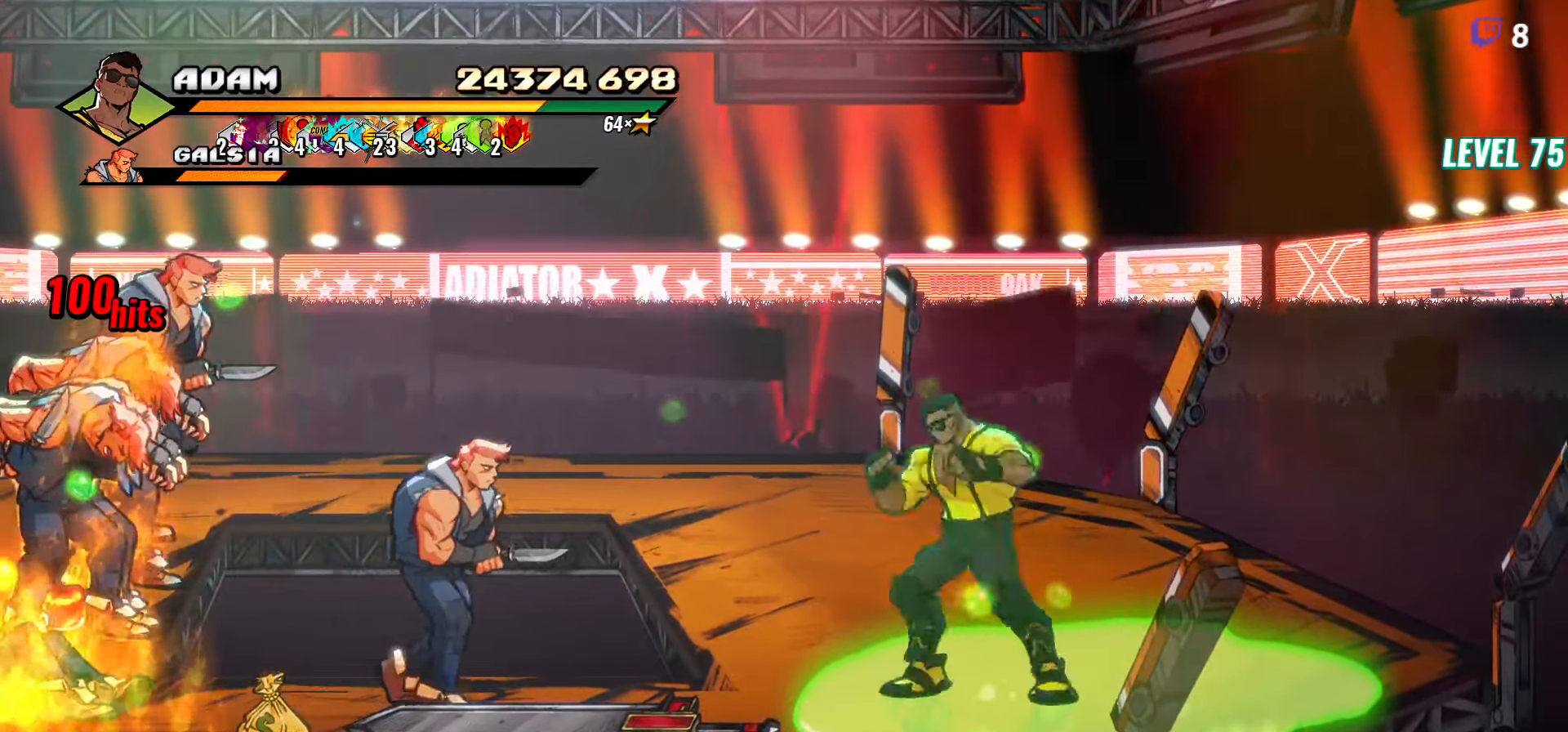
{"buttons": [], "events": [[83, "Y", "down"], [150, "Y", "up"], [183, "DPAD_LEFT", "up"], [233, "Y", "down"], [367, "Y", "up"]]}
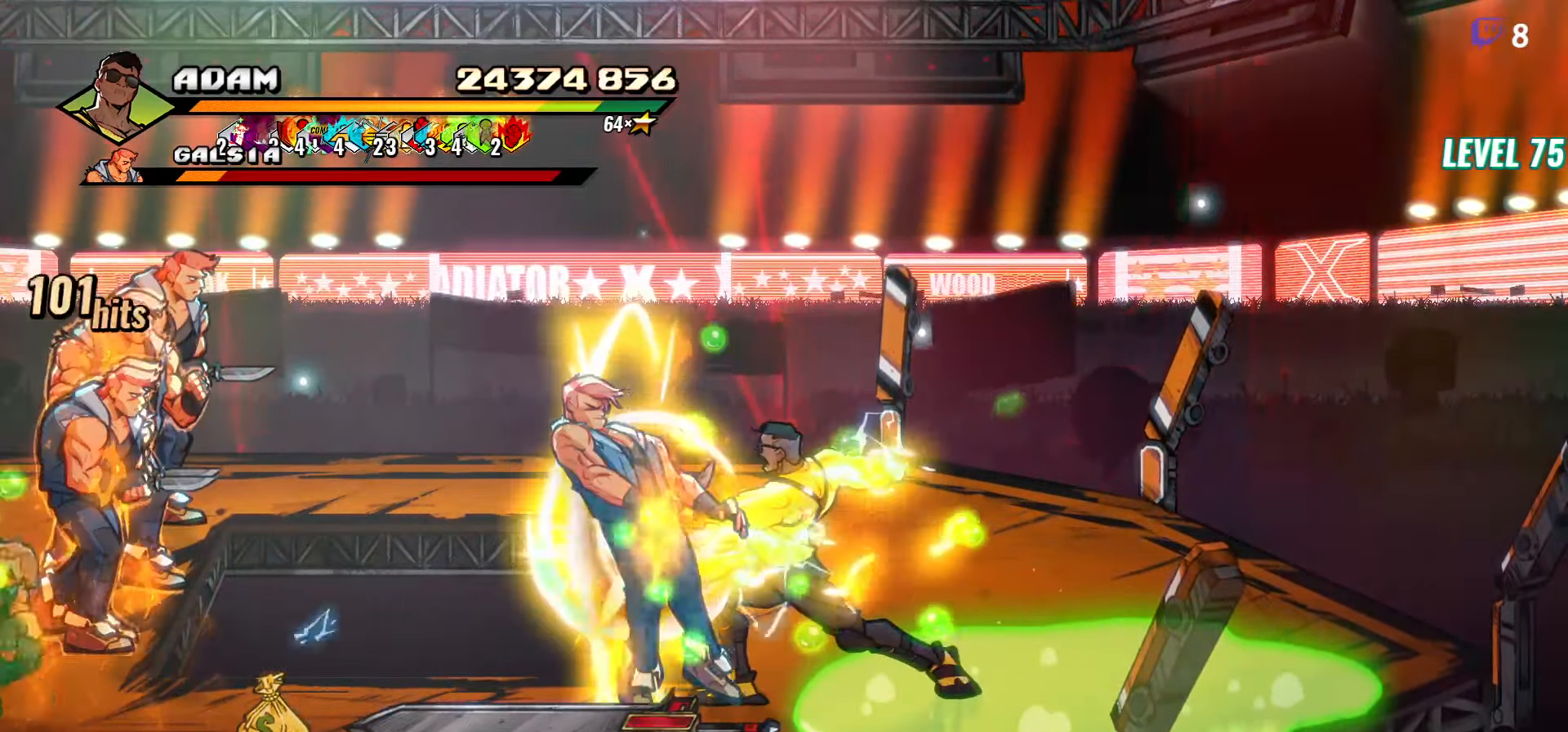
{"buttons": ["DPAD_DOWN", "DPAD_LEFT"], "events": [[167, "DPAD_LEFT", "down"], [267, "DPAD_DOWN", "down"]]}
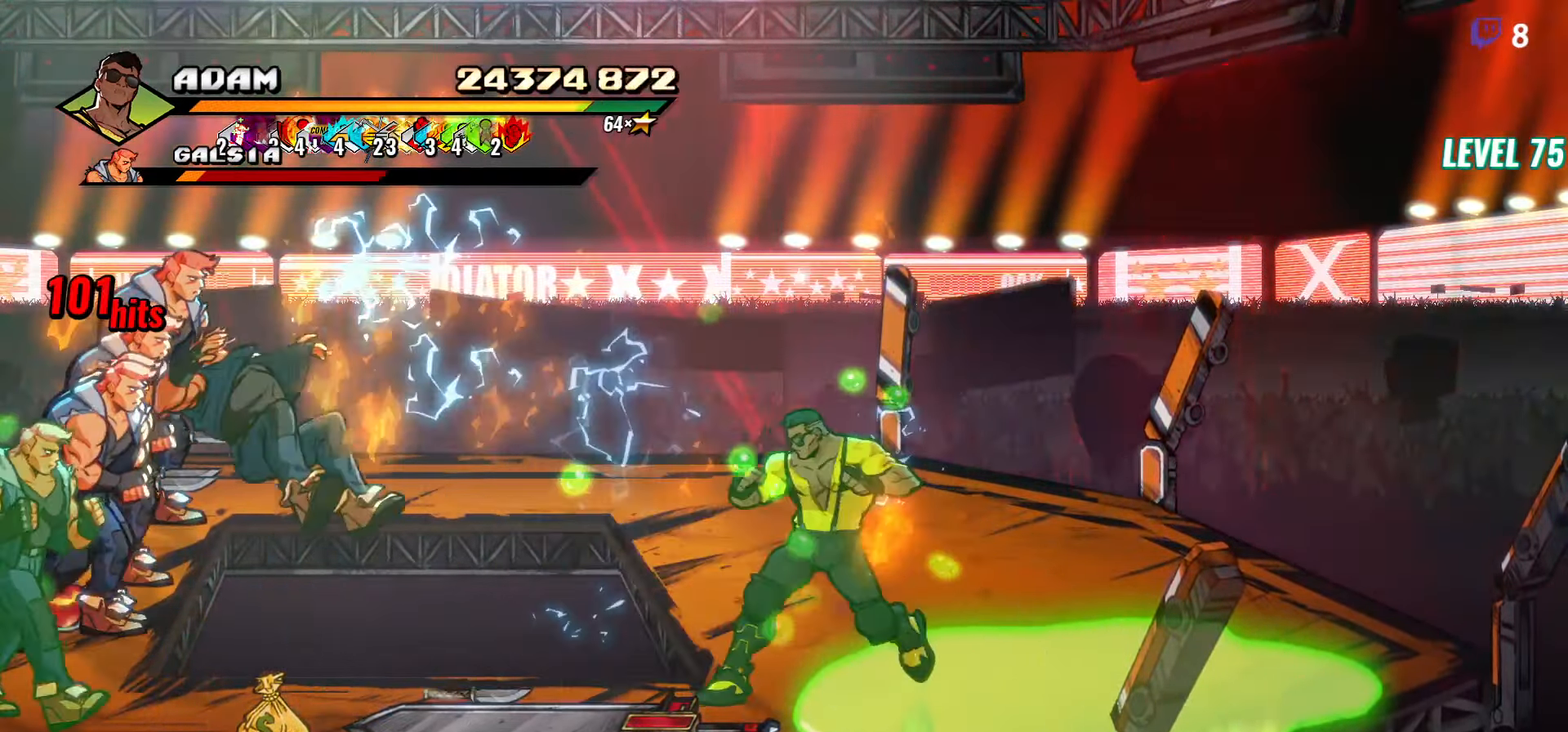
{"buttons": ["B"], "events": [[367, "DPAD_DOWN", "up"], [417, "B", "down"], [417, "DPAD_LEFT", "up"]]}
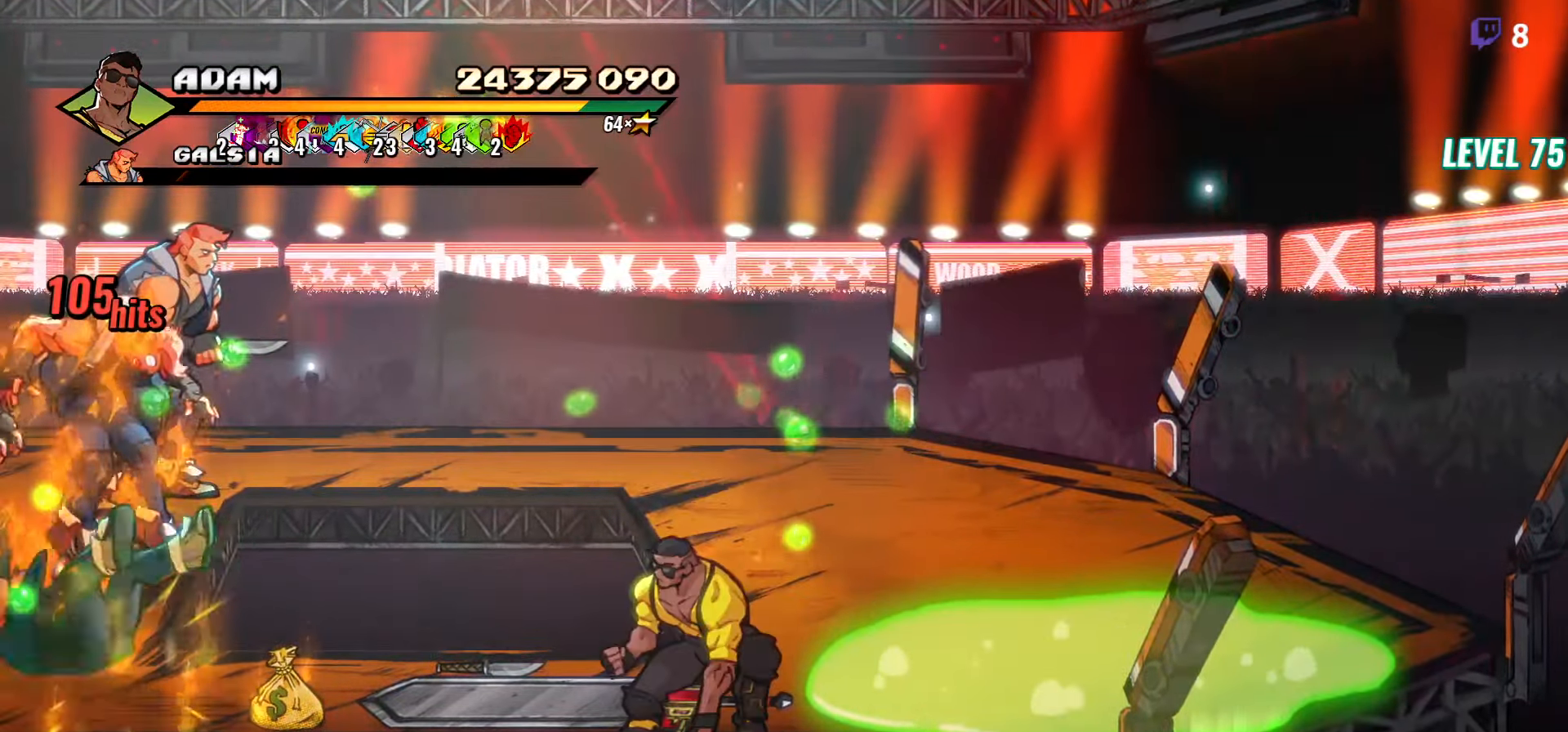
{"buttons": ["DPAD_UP", "DPAD_RIGHT"], "events": [[17, "B", "up"], [267, "B", "down"], [367, "B", "up"], [467, "DPAD_RIGHT", "down"], [483, "DPAD_UP", "down"]]}
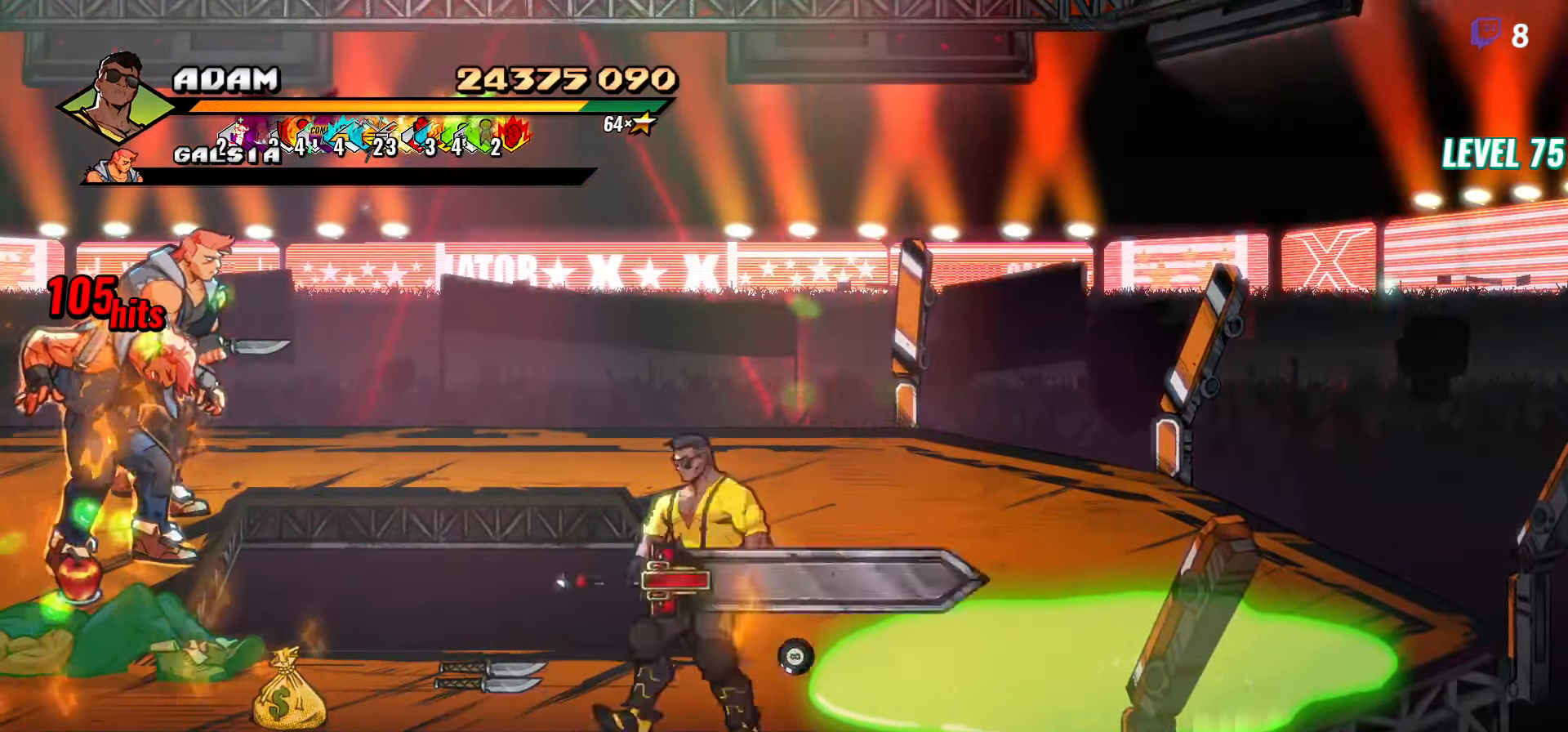
{"buttons": ["DPAD_UP"], "events": [[433, "DPAD_RIGHT", "up"]]}
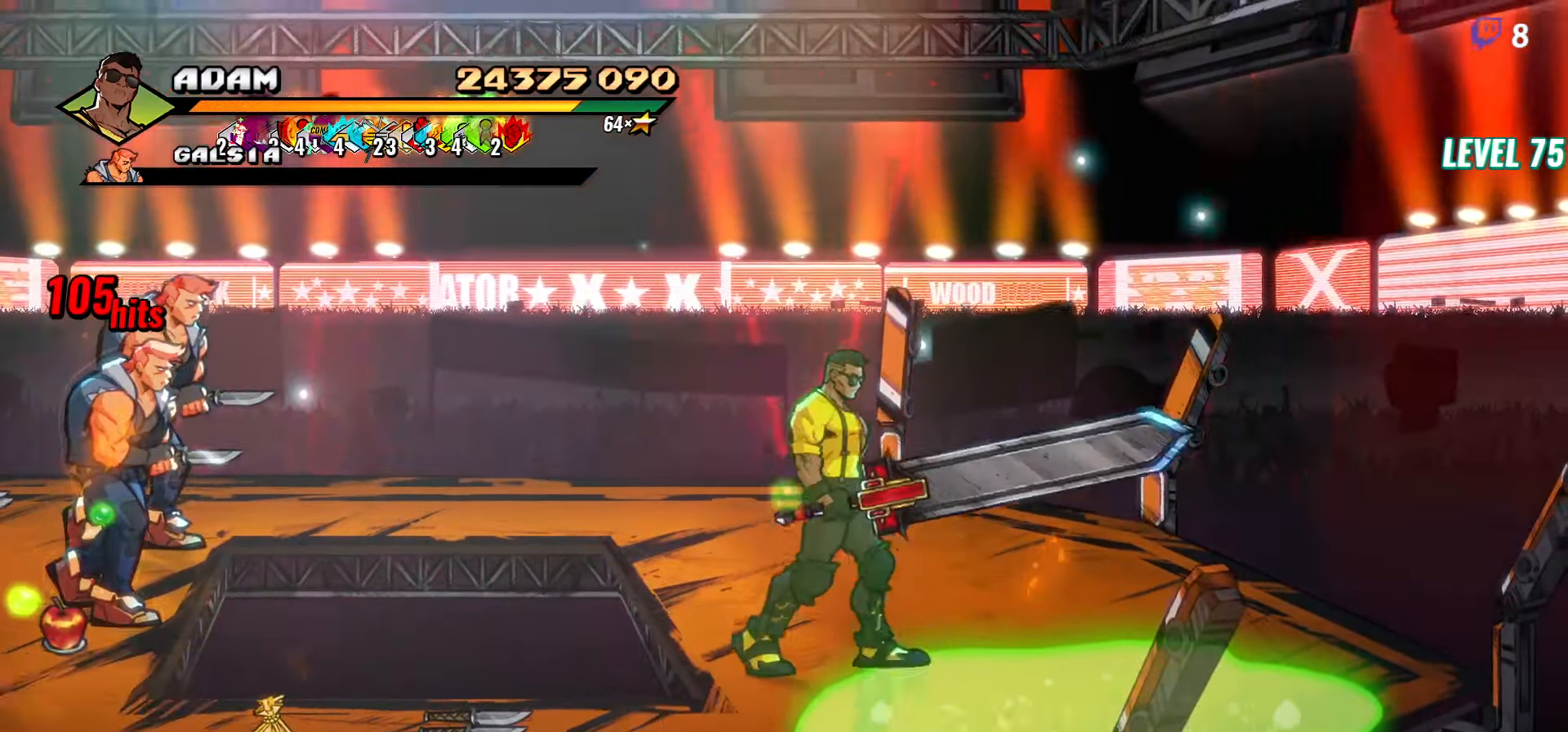
{"buttons": [], "events": [[83, "DPAD_LEFT", "down"], [200, "B", "down"], [267, "DPAD_UP", "up"], [317, "DPAD_LEFT", "up"], [334, "B", "up"]]}
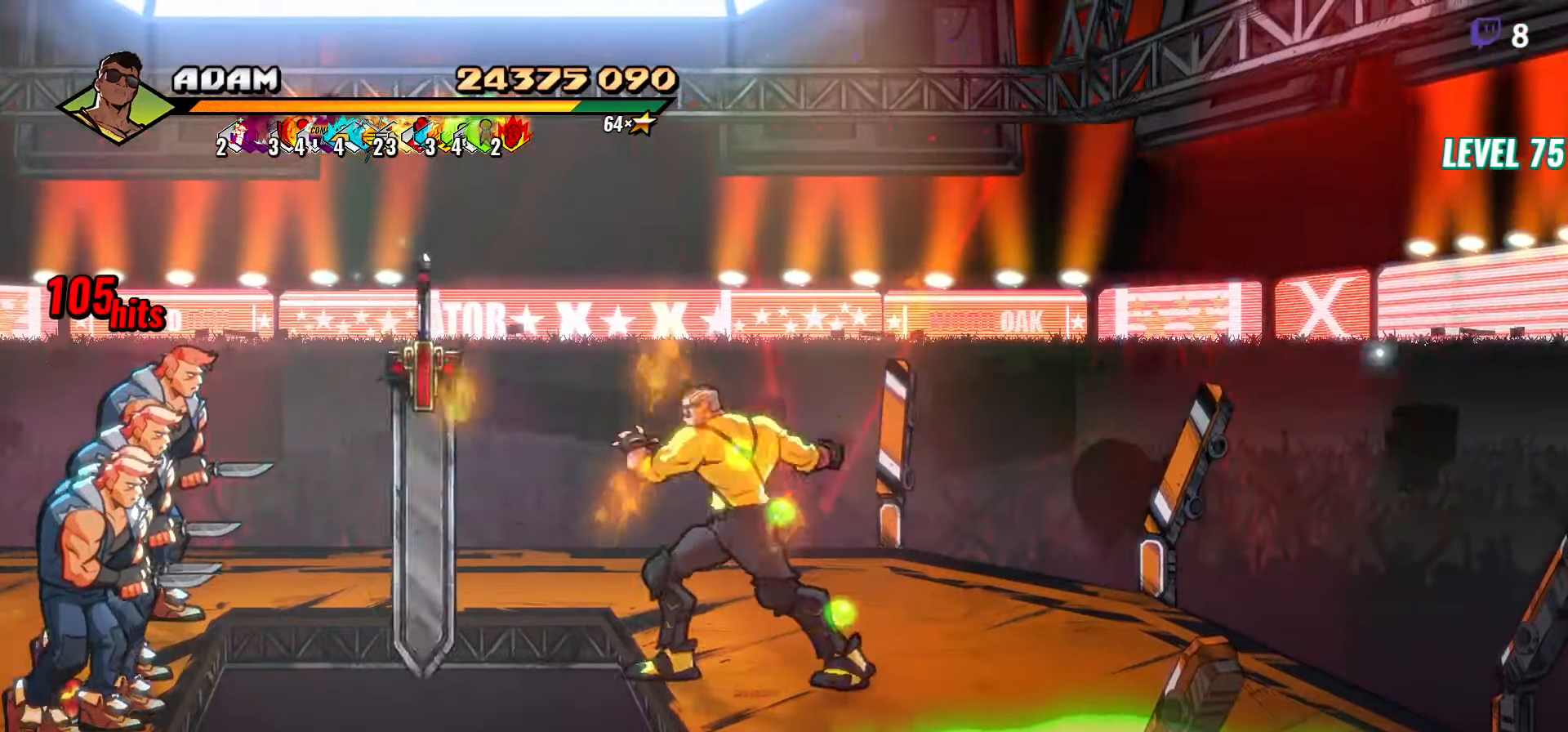
{"buttons": ["B", "DPAD_LEFT"], "events": [[250, "DPAD_LEFT", "down"], [267, "DPAD_DOWN", "down"], [384, "DPAD_DOWN", "up"], [500, "B", "down"]]}
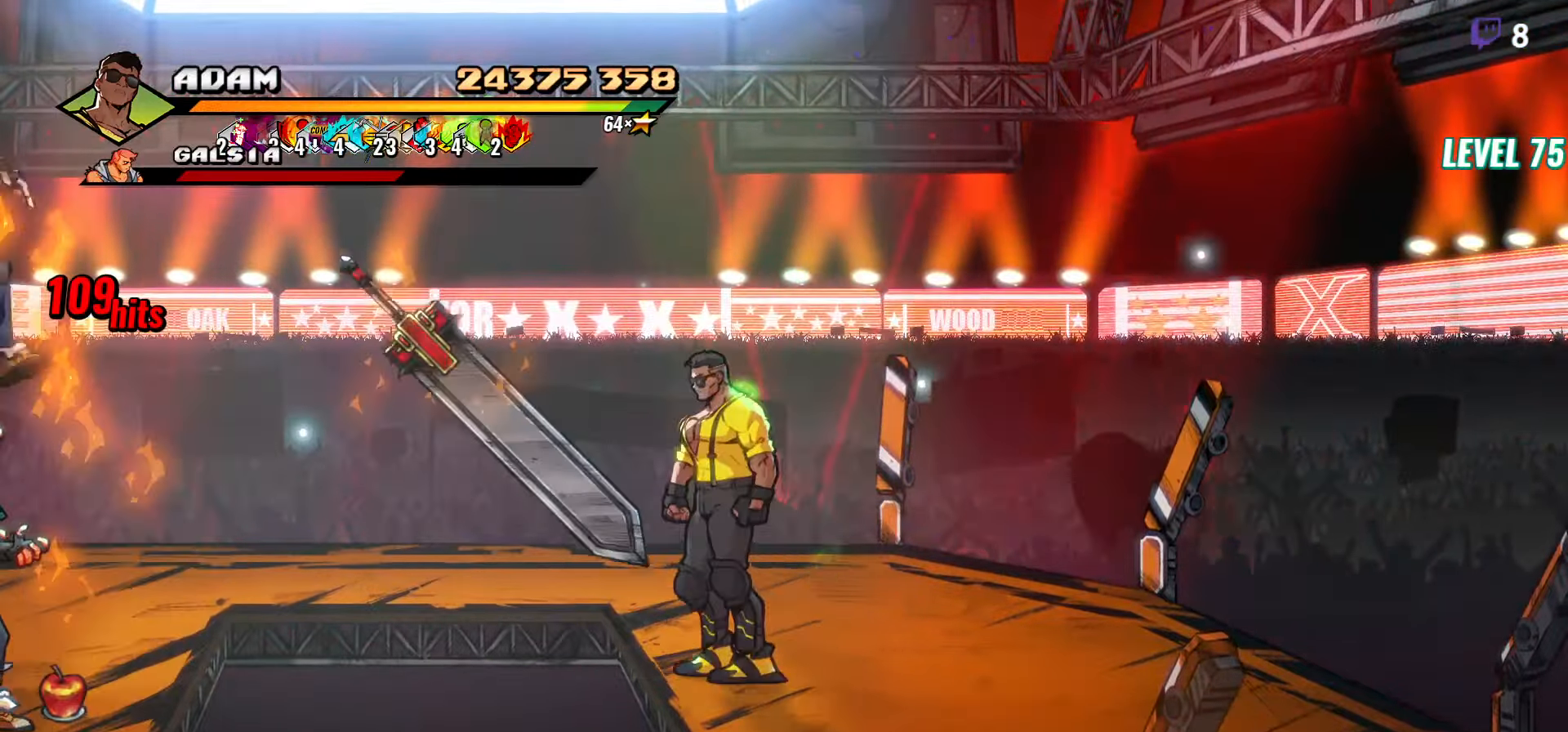
{"buttons": ["DPAD_LEFT"], "events": [[50, "DPAD_LEFT", "up"], [150, "B", "up"], [467, "DPAD_LEFT", "down"]]}
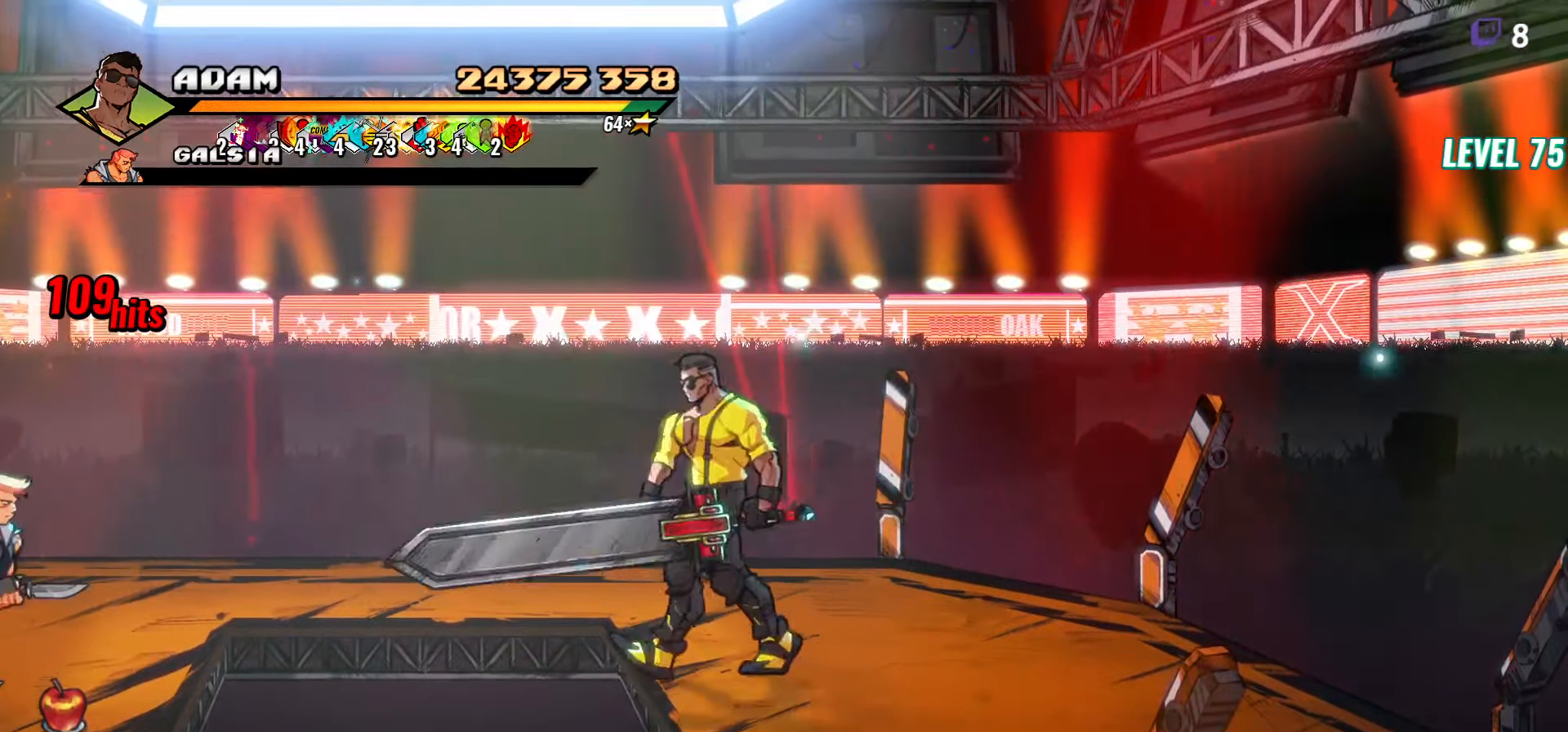
{"buttons": ["DPAD_DOWN", "DPAD_RIGHT"], "events": [[50, "B", "down"], [117, "DPAD_LEFT", "up"], [150, "B", "up"], [317, "DPAD_RIGHT", "down"], [334, "DPAD_DOWN", "down"]]}
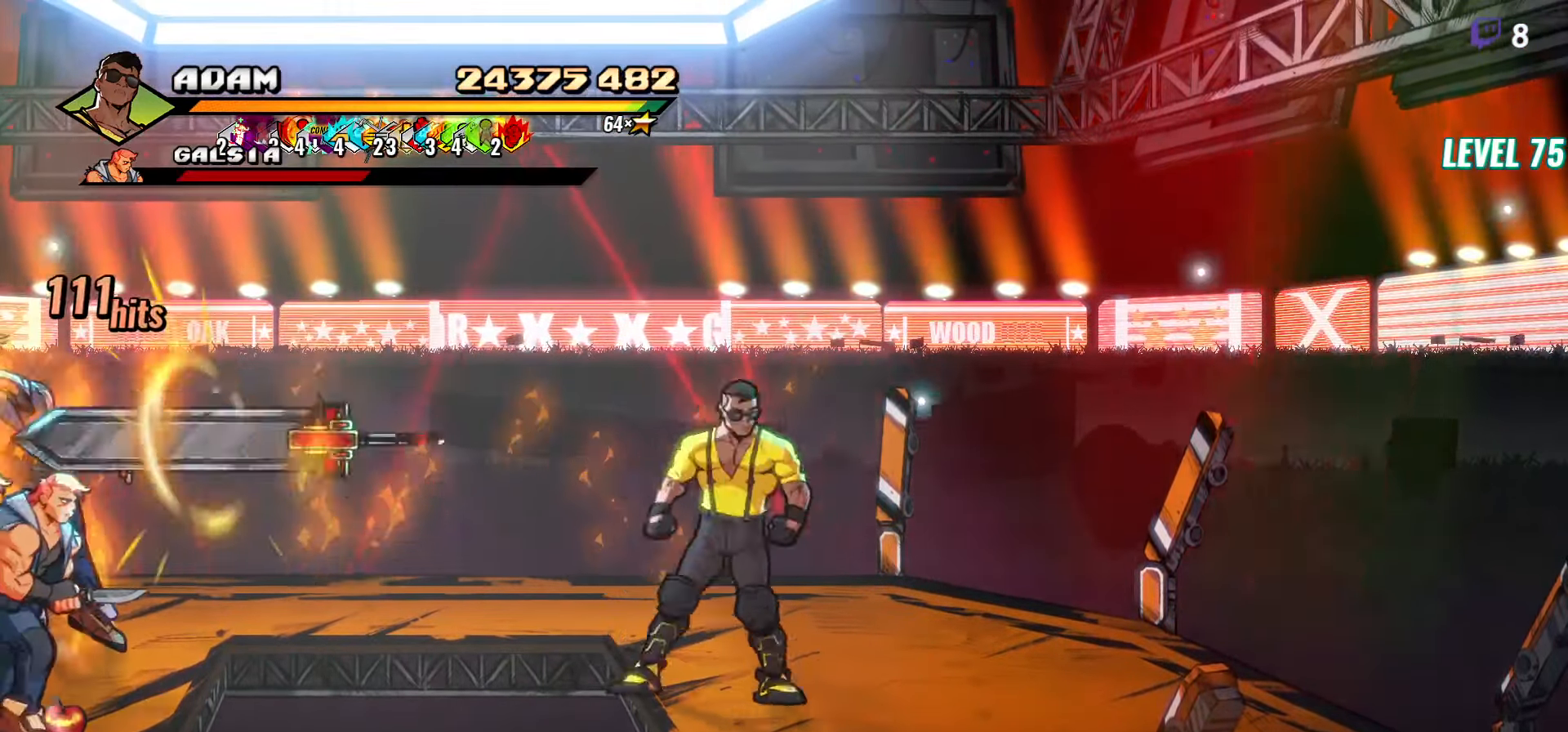
{"buttons": ["DPAD_LEFT"], "events": [[167, "DPAD_RIGHT", "up"], [367, "DPAD_LEFT", "down"], [484, "DPAD_DOWN", "up"]]}
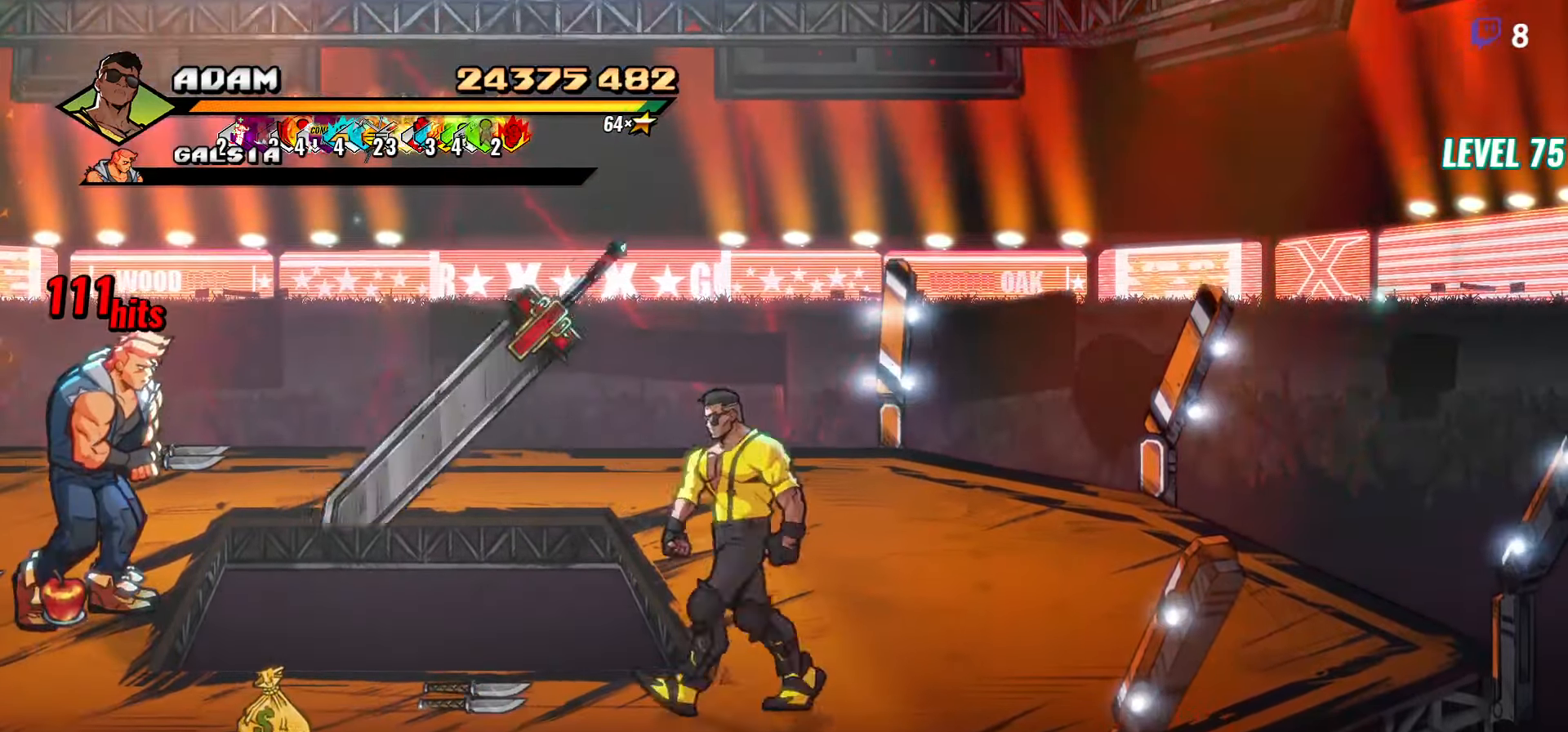
{"buttons": ["DPAD_RIGHT"], "events": [[367, "B", "down"], [367, "DPAD_LEFT", "up"], [484, "DPAD_RIGHT", "down"], [500, "B", "up"]]}
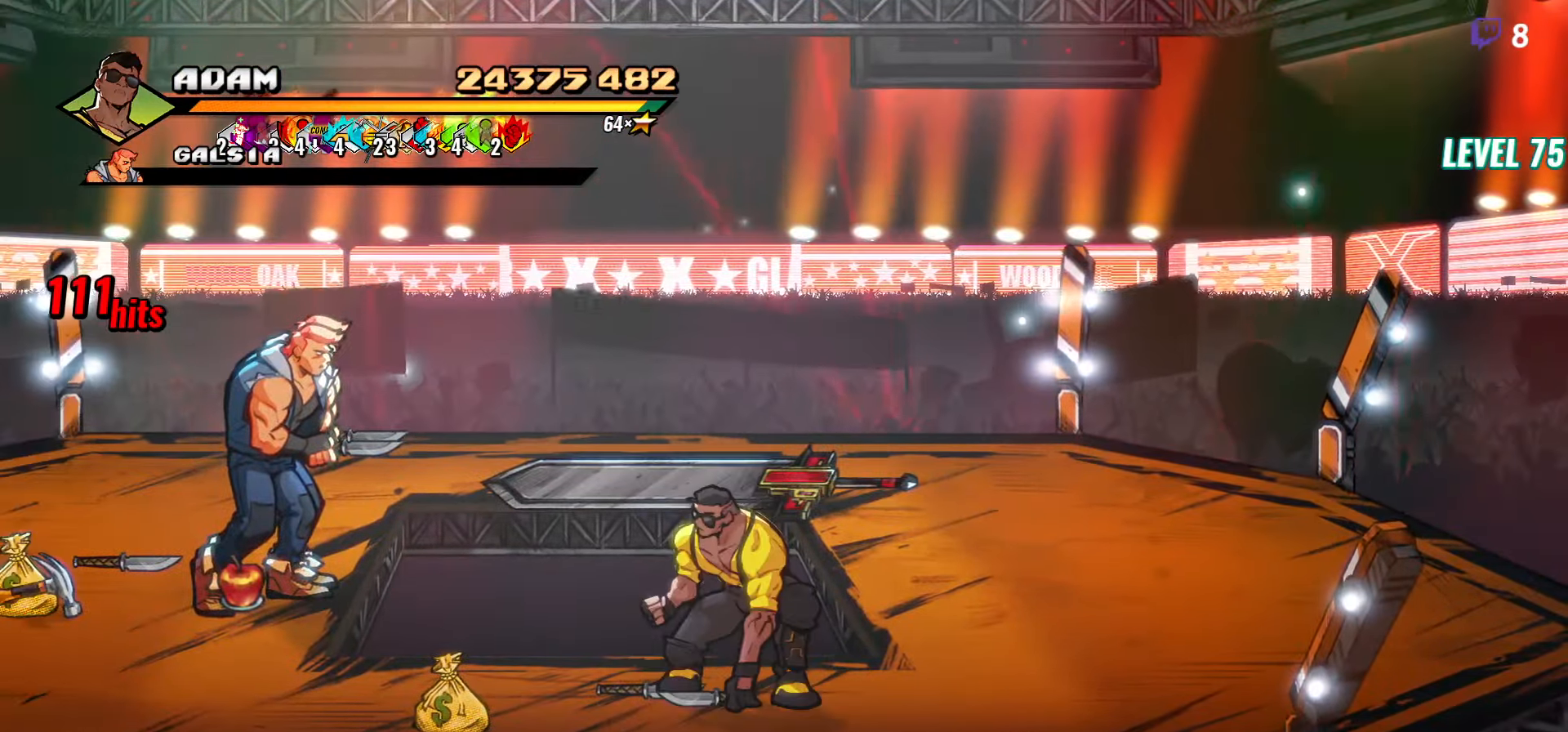
{"buttons": ["DPAD_UP", "DPAD_RIGHT"], "events": [[450, "DPAD_UP", "down"]]}
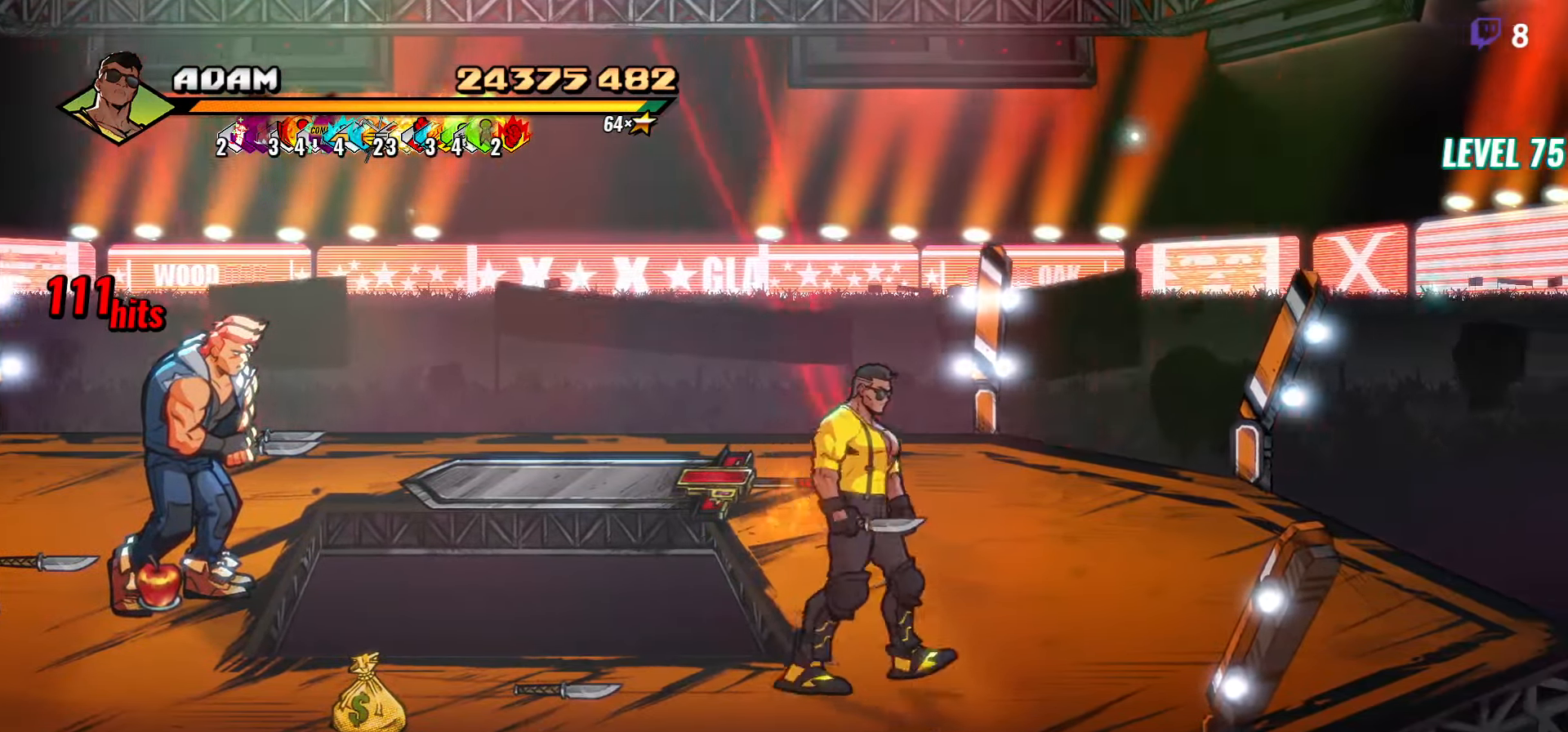
{"buttons": ["DPAD_UP", "DPAD_LEFT"], "events": [[217, "DPAD_RIGHT", "up"], [284, "DPAD_LEFT", "down"], [284, "DPAD_UP", "up"], [367, "B", "down"], [467, "B", "up"], [467, "DPAD_UP", "down"]]}
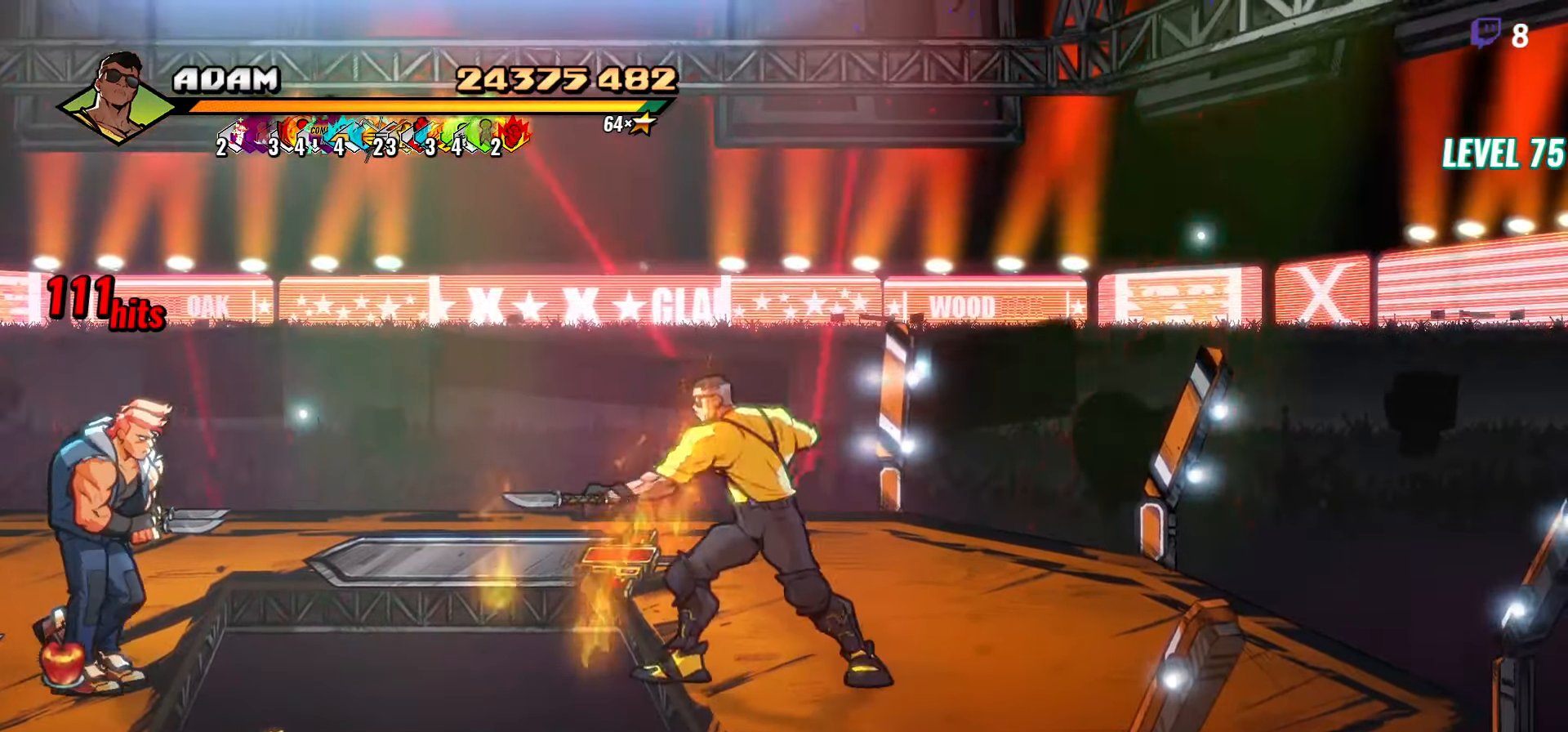
{"buttons": ["B"], "events": [[384, "DPAD_UP", "up"], [484, "B", "down"], [500, "DPAD_LEFT", "up"]]}
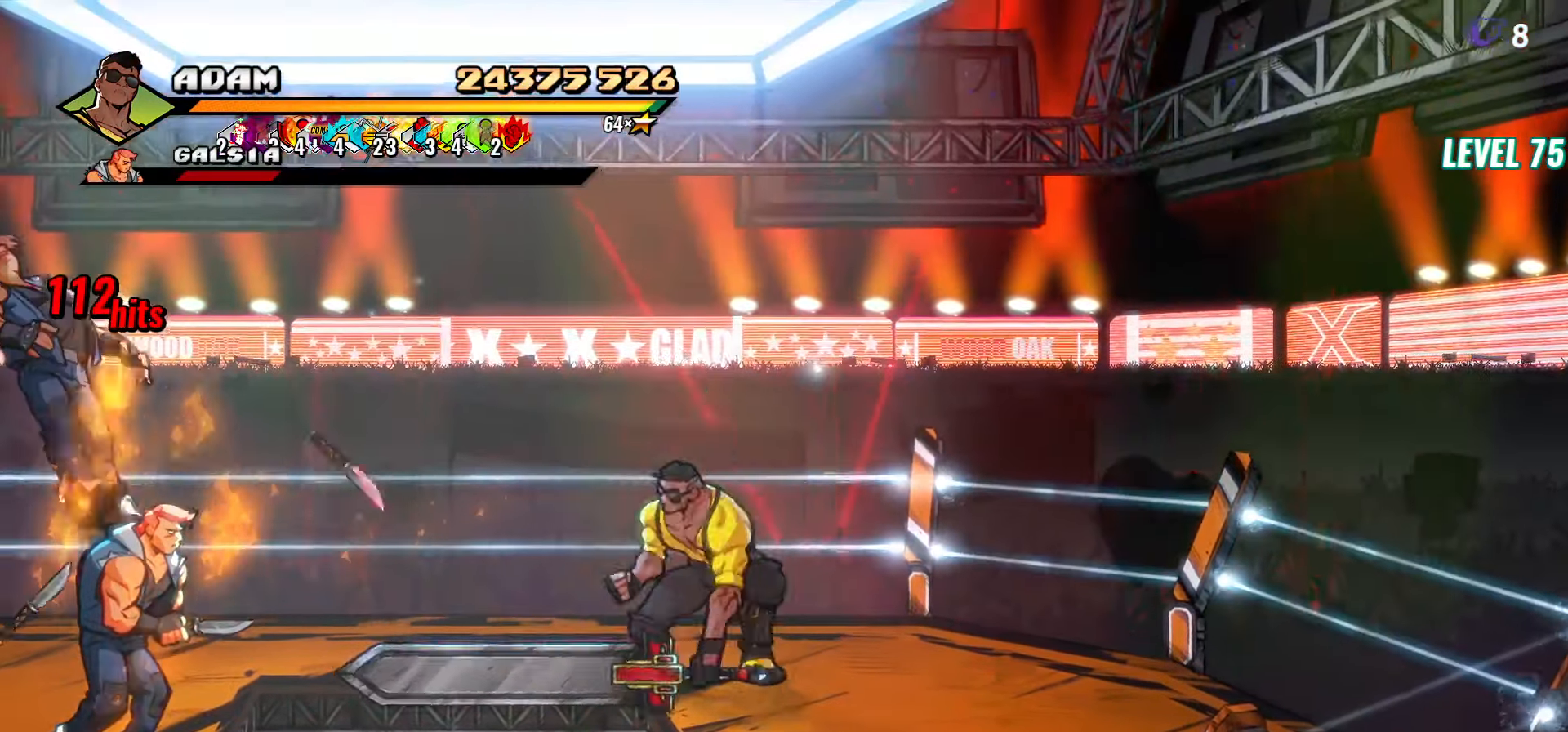
{"buttons": ["DPAD_DOWN", "DPAD_RIGHT"], "events": [[117, "B", "up"], [134, "DPAD_RIGHT", "down"], [150, "DPAD_DOWN", "down"]]}
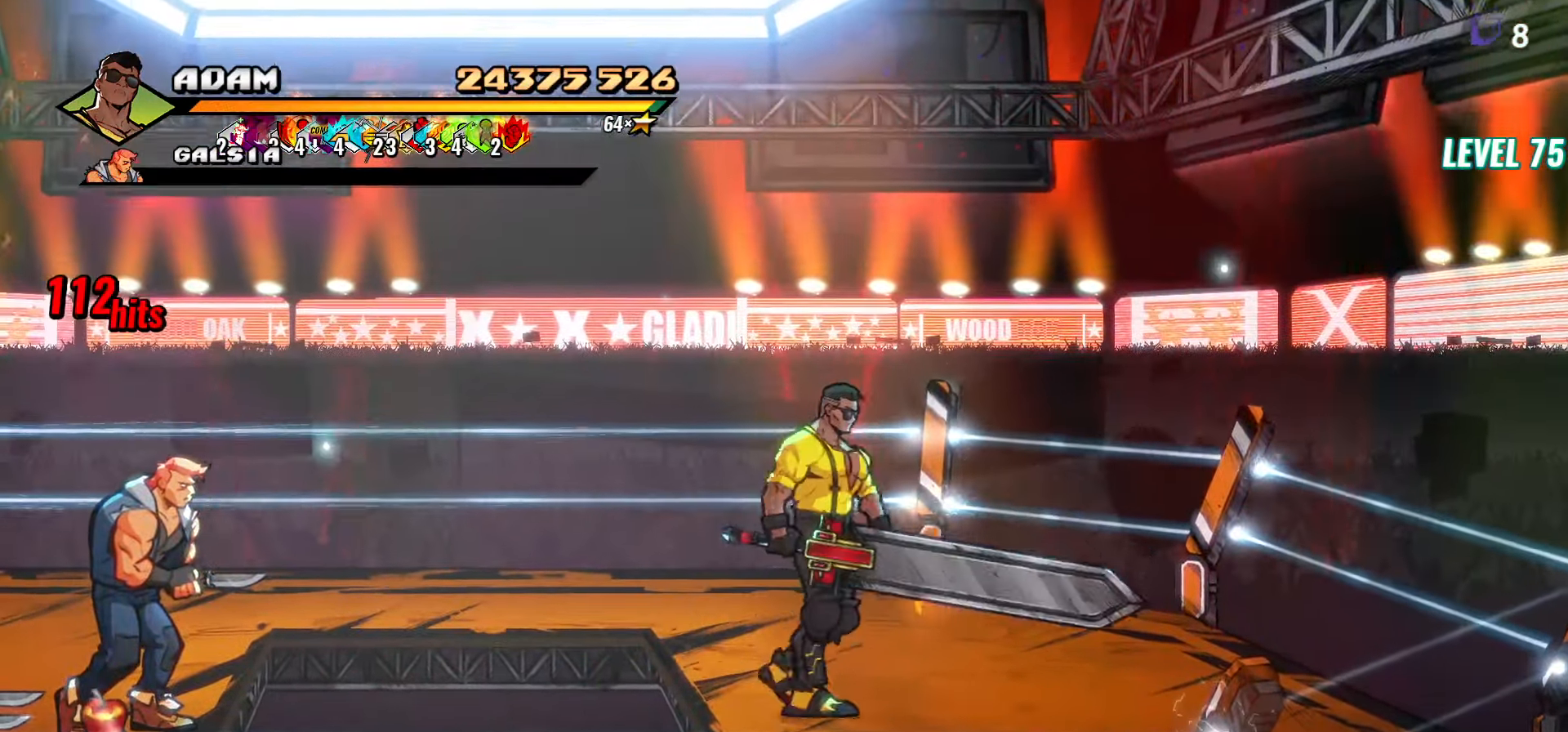
{"buttons": ["DPAD_DOWN"], "events": [[17, "DPAD_RIGHT", "up"], [67, "DPAD_LEFT", "down"], [100, "B", "down"], [217, "B", "up"], [333, "DPAD_LEFT", "up"]]}